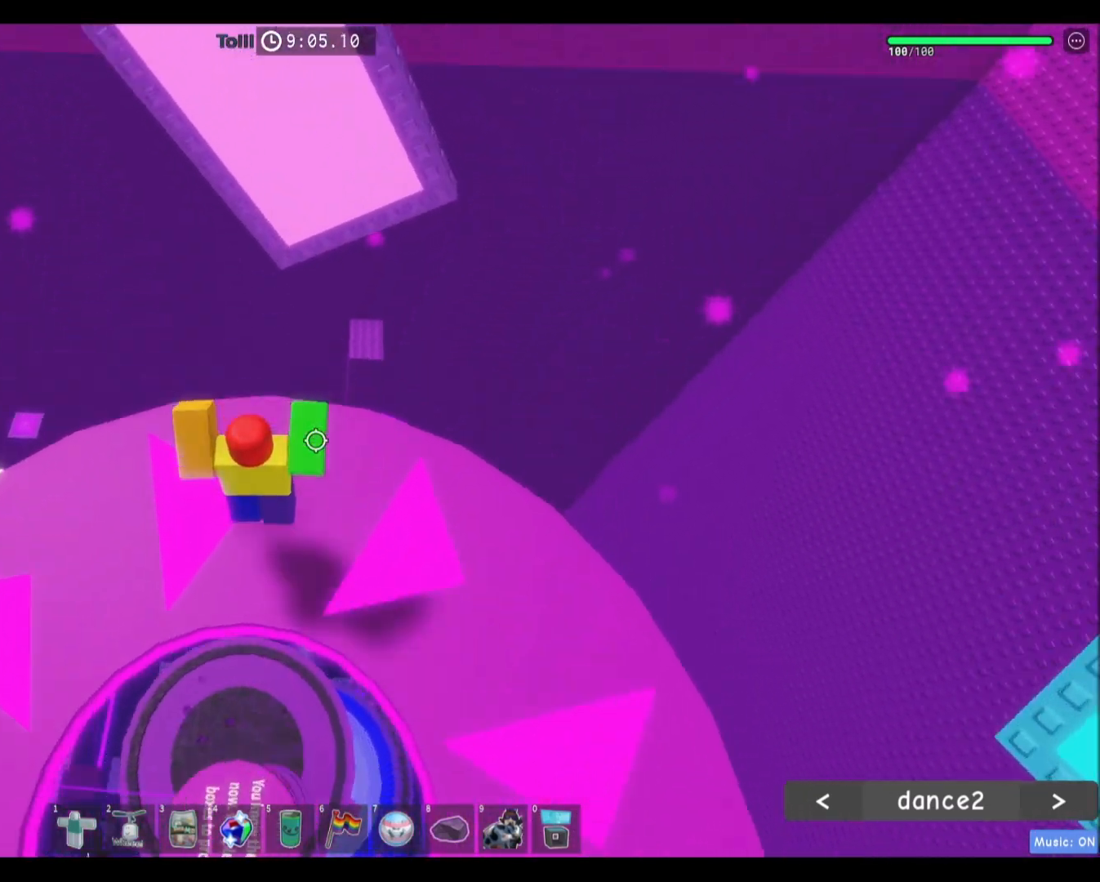
Gameplay with keyboard and mouse; each line is a JSON object with the keys and mouse buttons held at the frame after it. "events" lists presses ("down") and releases ("up") of "a", "ctrl", "d", "e", "f", "q", "r", "s", "shift", "space", "tab", "w", "mouse_left", "mouse_wheel", "mouse_right", "mouse_mb4" and "mouse_mb5" between this image and that frame as [ms after this image, input, new state], when the widget could be followed in between. "mouse_left", "mouse_wheel", "mouse_right", "mouse_mb4", "mouse_mb5" = the "left", "wheel", "right", "mb4", "mb5" buttons of the "mouse" list. No other keys are recorded. "wheel" means that the mouse wheel is clicked or scrolled. Mouse movement is not recorded.
{"keys": ["w"], "mouse": [], "events": [[234, "space", "down"], [401, "space", "up"]]}
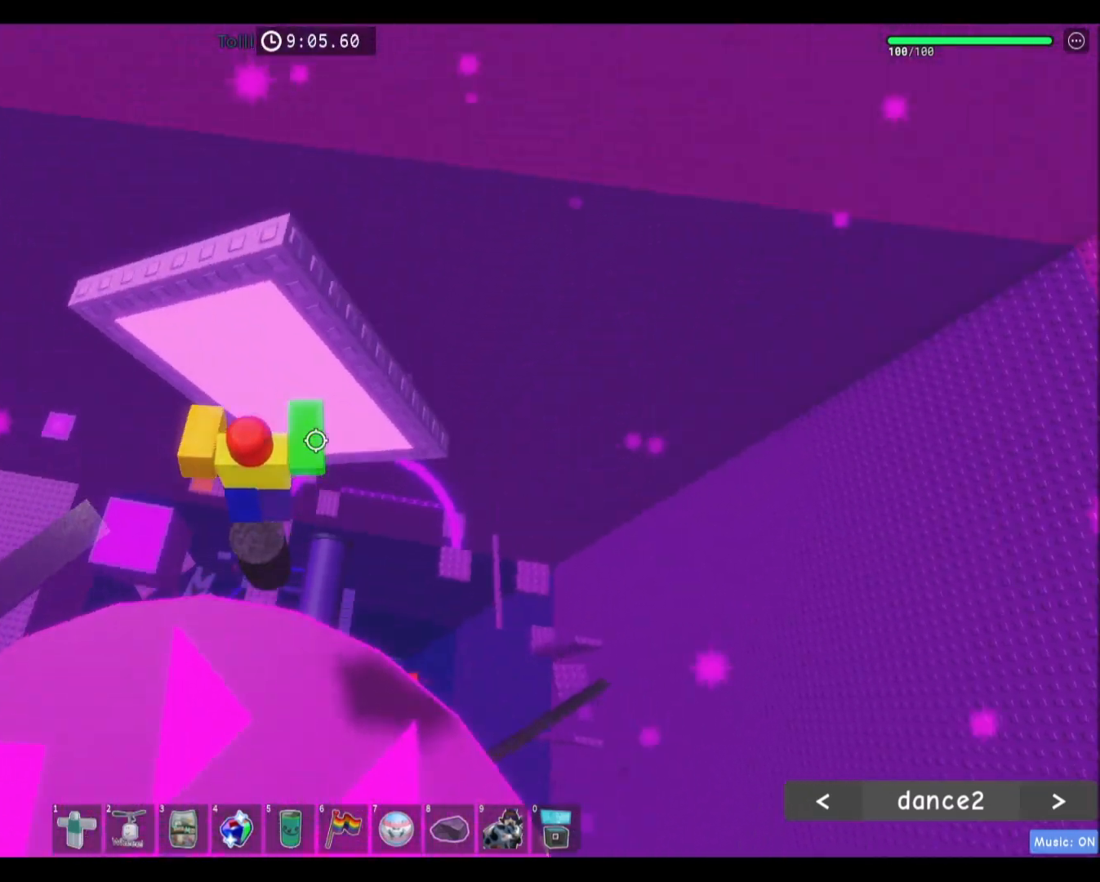
{"keys": [], "mouse": [], "events": [[33, "d", "down"], [233, "d", "up"], [233, "w", "up"]]}
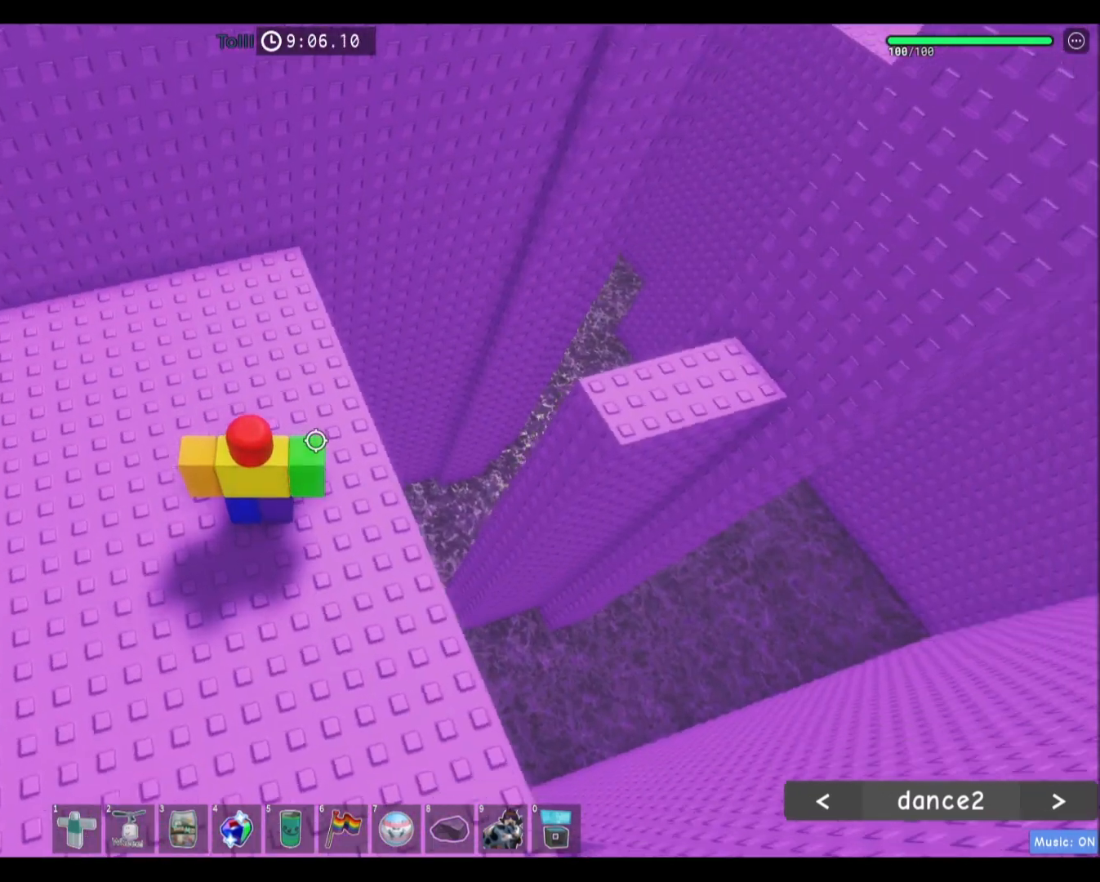
{"keys": ["space", "w"], "mouse": [], "events": [[100, "w", "down"], [367, "space", "down"]]}
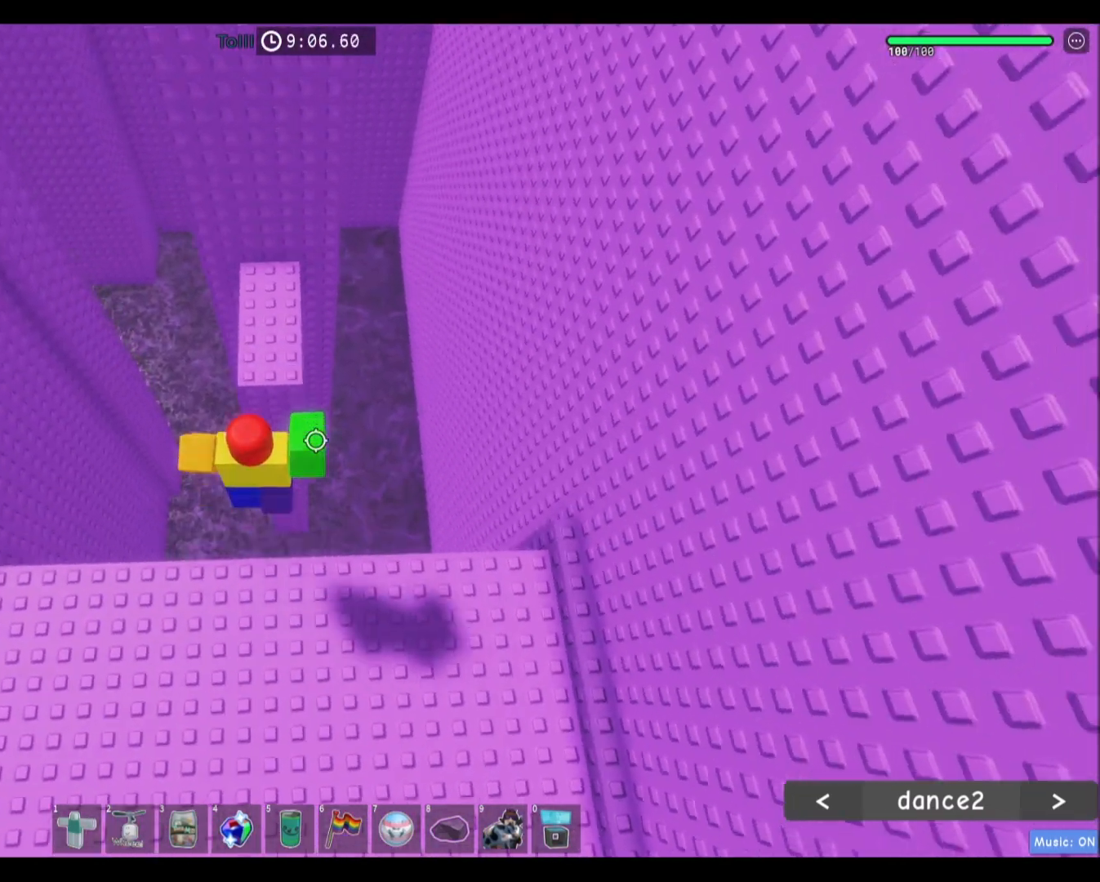
{"keys": ["d"], "mouse": [], "events": [[33, "space", "up"], [267, "d", "down"], [400, "w", "up"]]}
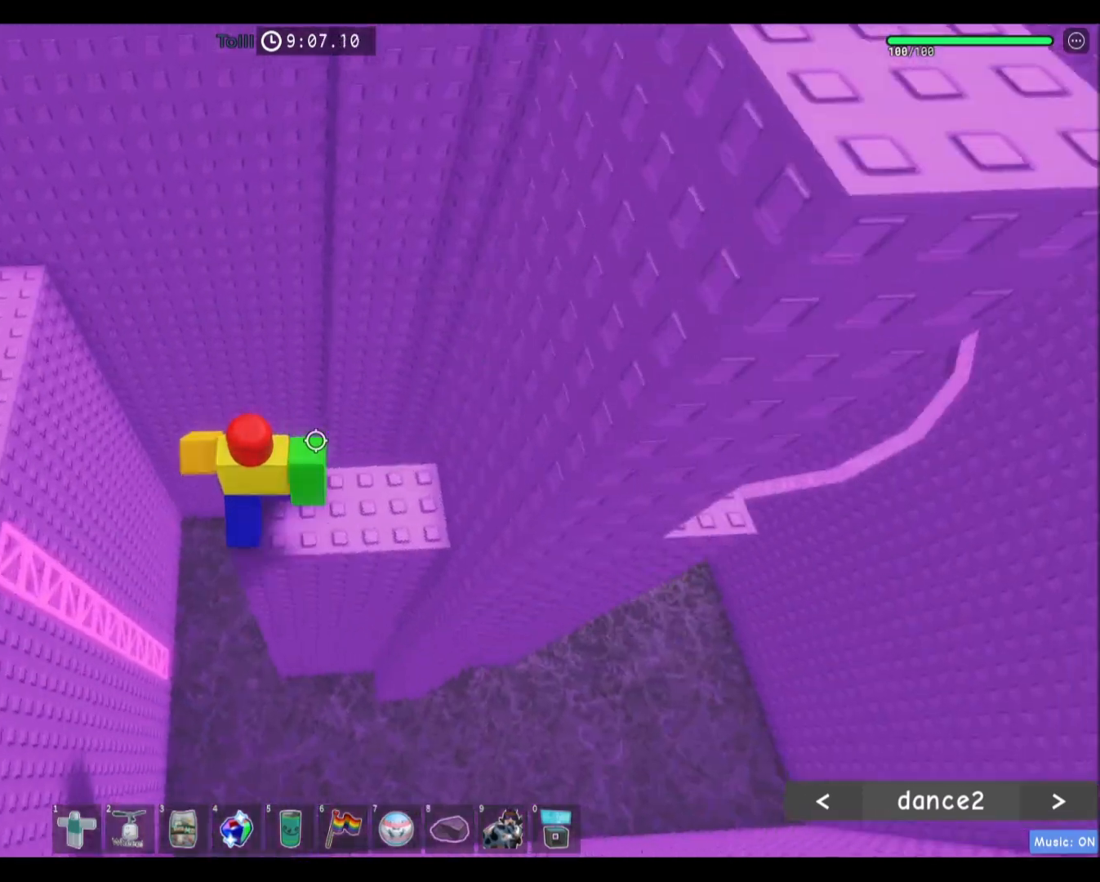
{"keys": ["d"], "mouse": [], "events": [[267, "d", "up"], [434, "d", "down"]]}
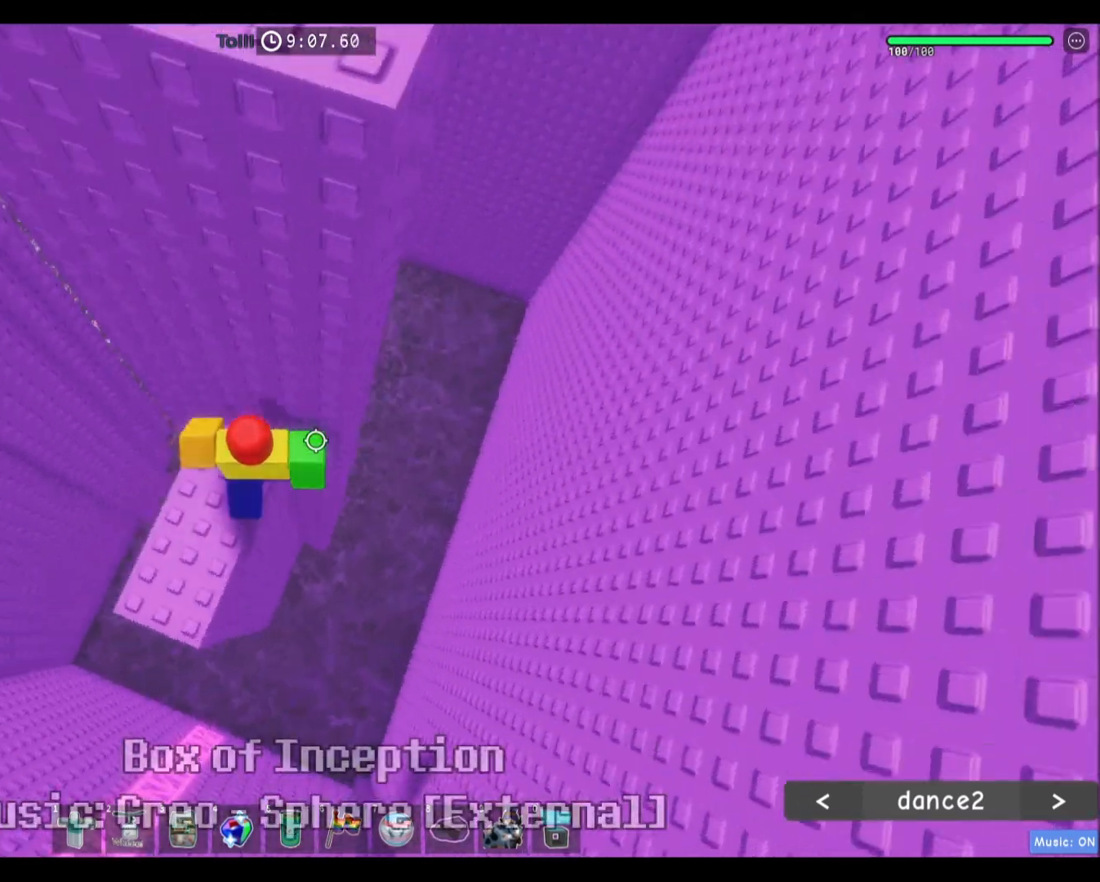
{"keys": ["d"], "mouse": [], "events": [[133, "space", "down"], [333, "space", "up"]]}
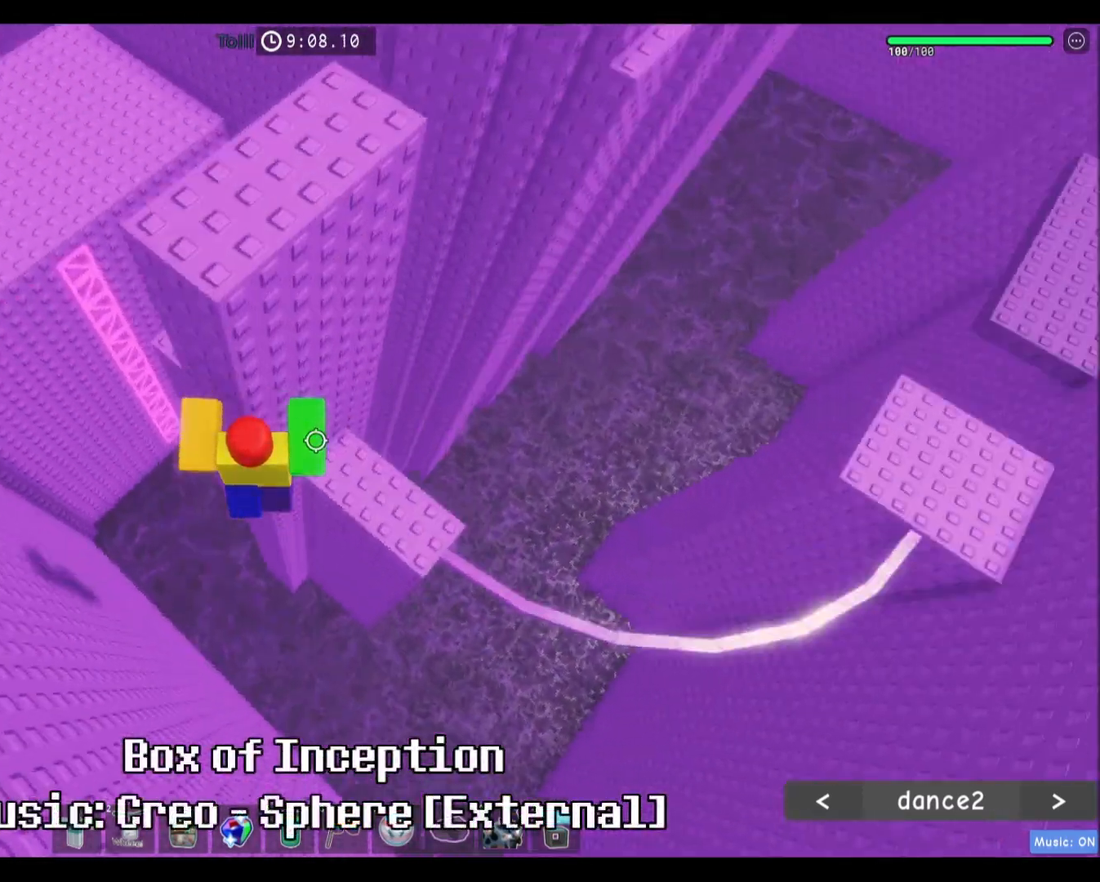
{"keys": [], "mouse": ["right"], "events": [[334, "d", "up"], [401, "shift", "down"], [467, "mouse_right", "down"], [501, "shift", "up"]]}
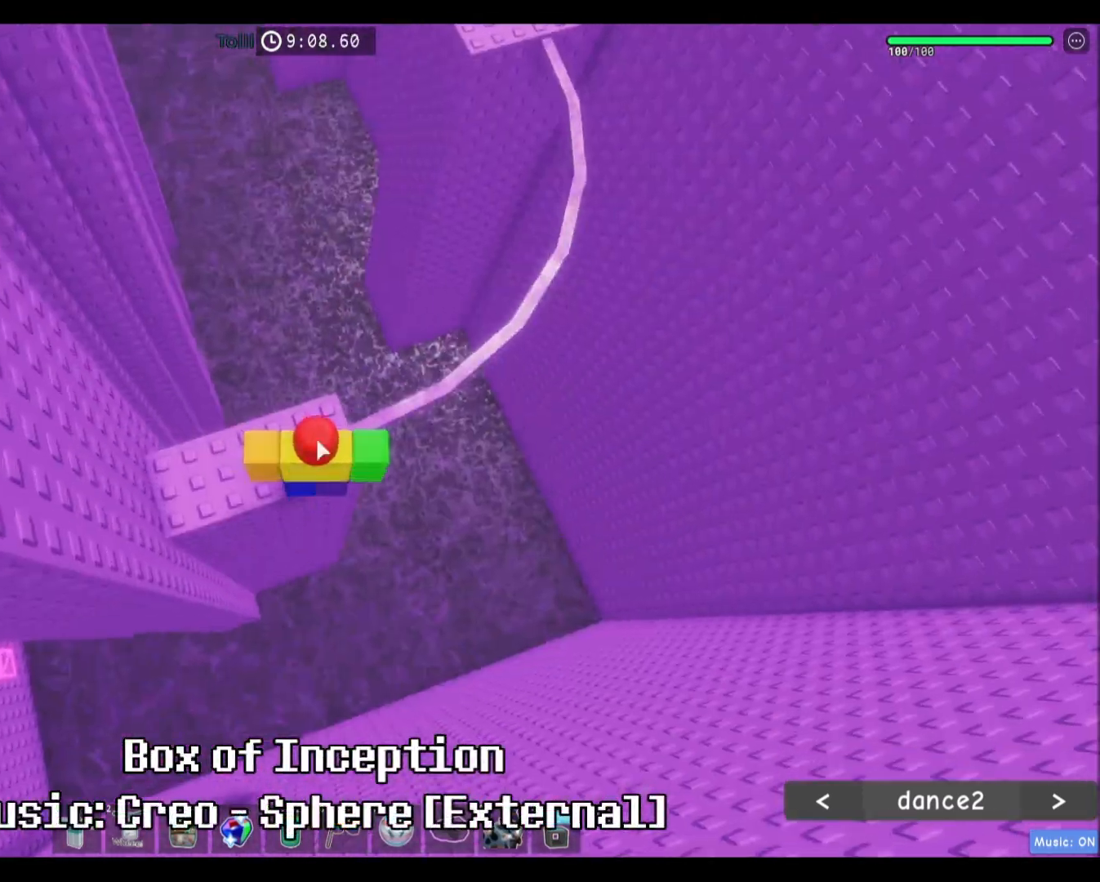
{"keys": ["space", "w"], "mouse": ["right"], "events": [[66, "w", "down"], [200, "space", "down"]]}
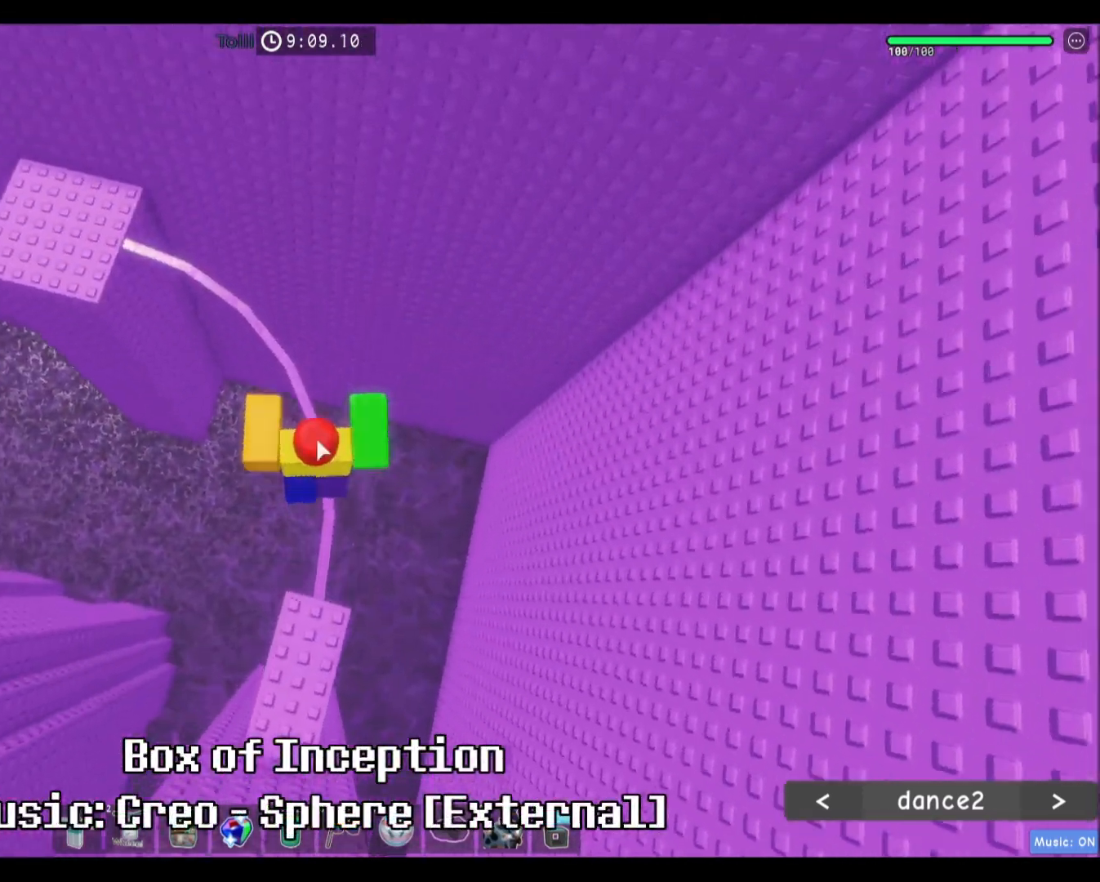
{"keys": ["space", "w"], "mouse": ["right"], "events": []}
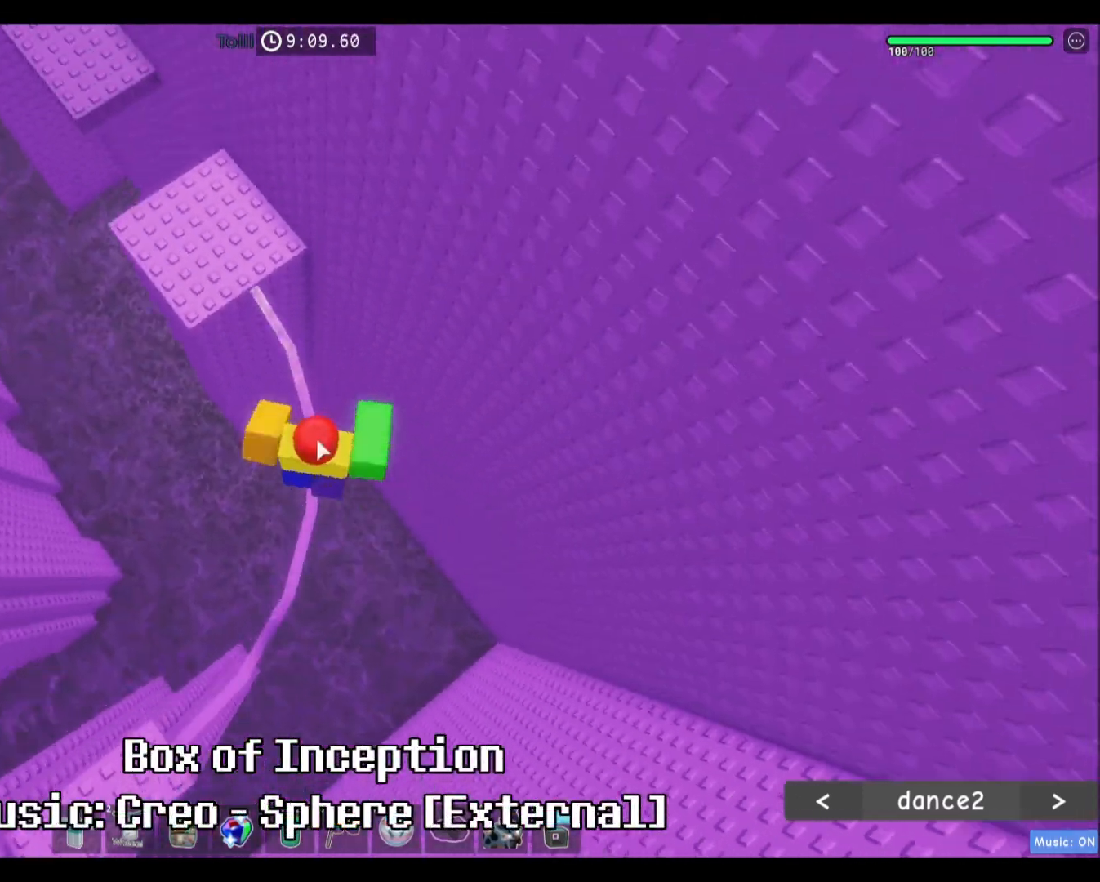
{"keys": ["space", "w"], "mouse": ["right"], "events": []}
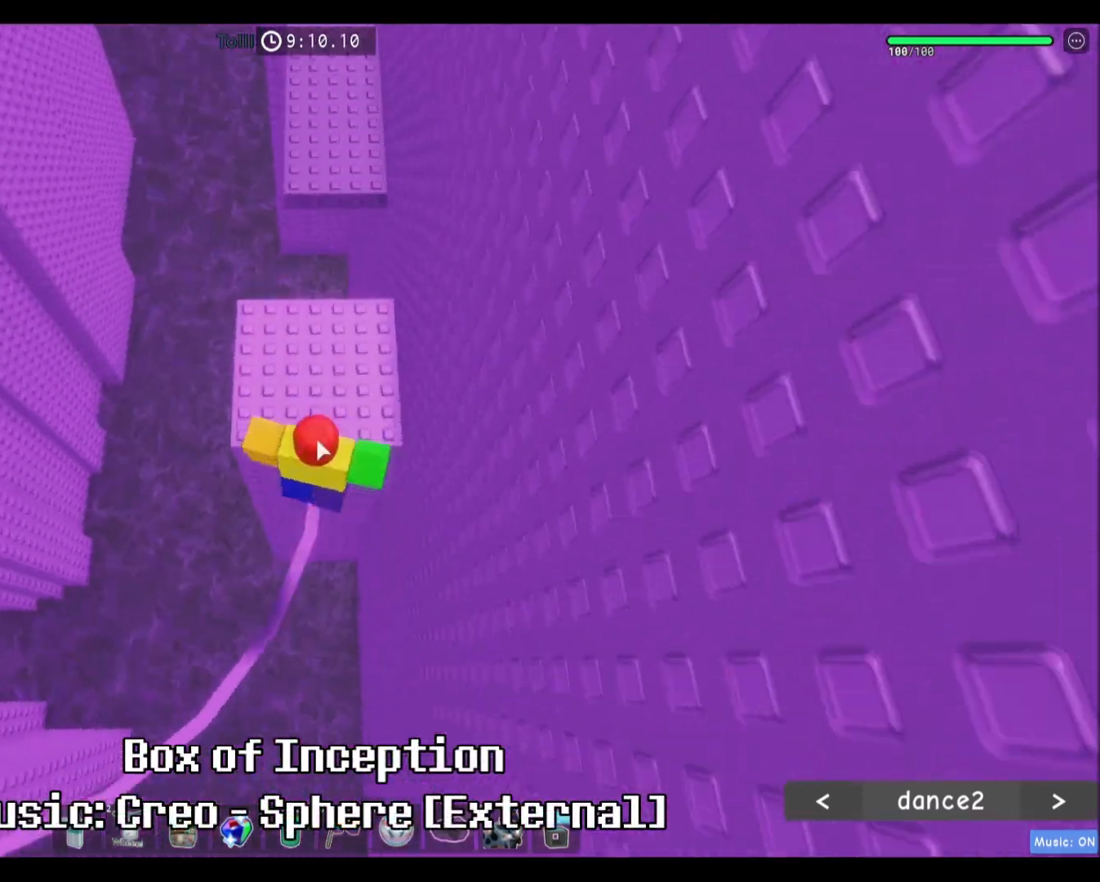
{"keys": ["w"], "mouse": ["right"], "events": [[200, "a", "down"], [200, "space", "up"], [334, "a", "up"]]}
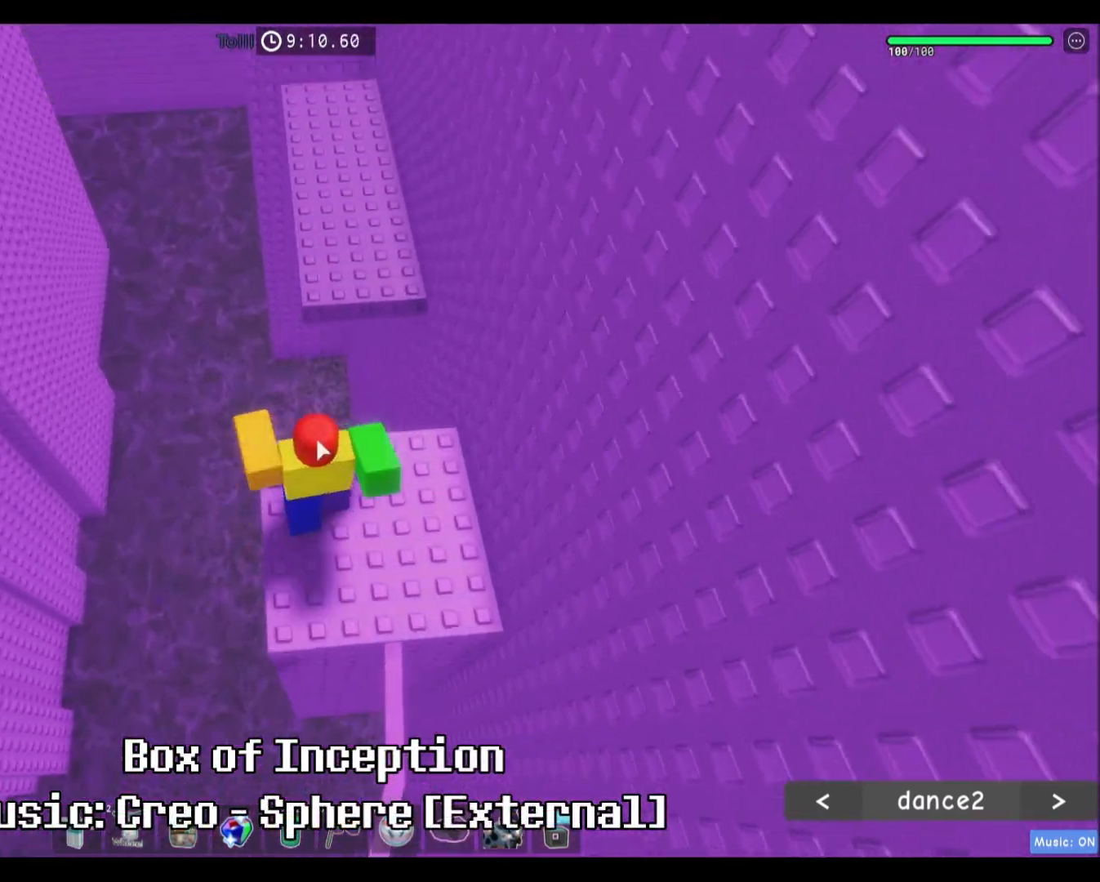
{"keys": ["w"], "mouse": [], "events": [[100, "space", "down"], [200, "mouse_right", "up"], [267, "shift", "down"], [267, "space", "up"], [400, "shift", "up"]]}
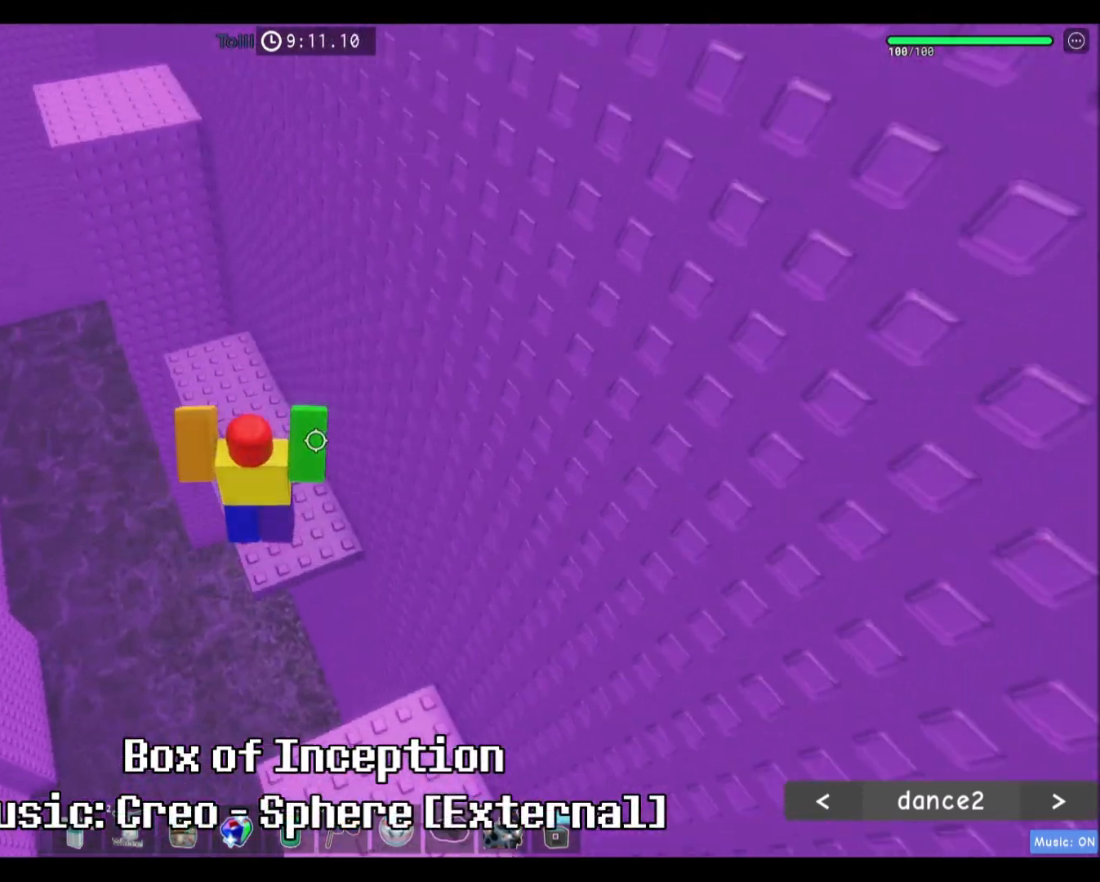
{"keys": ["w"], "mouse": [], "events": [[100, "w", "up"], [367, "w", "down"]]}
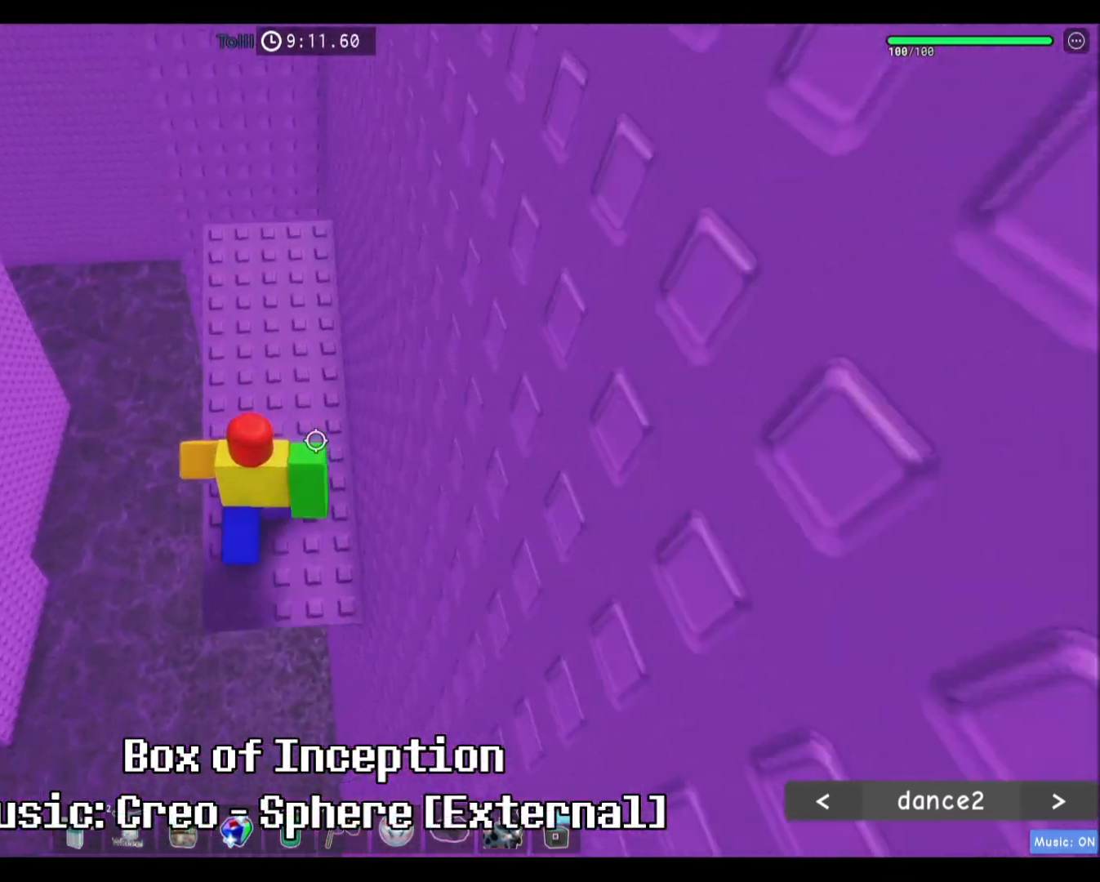
{"keys": ["w"], "mouse": [], "events": []}
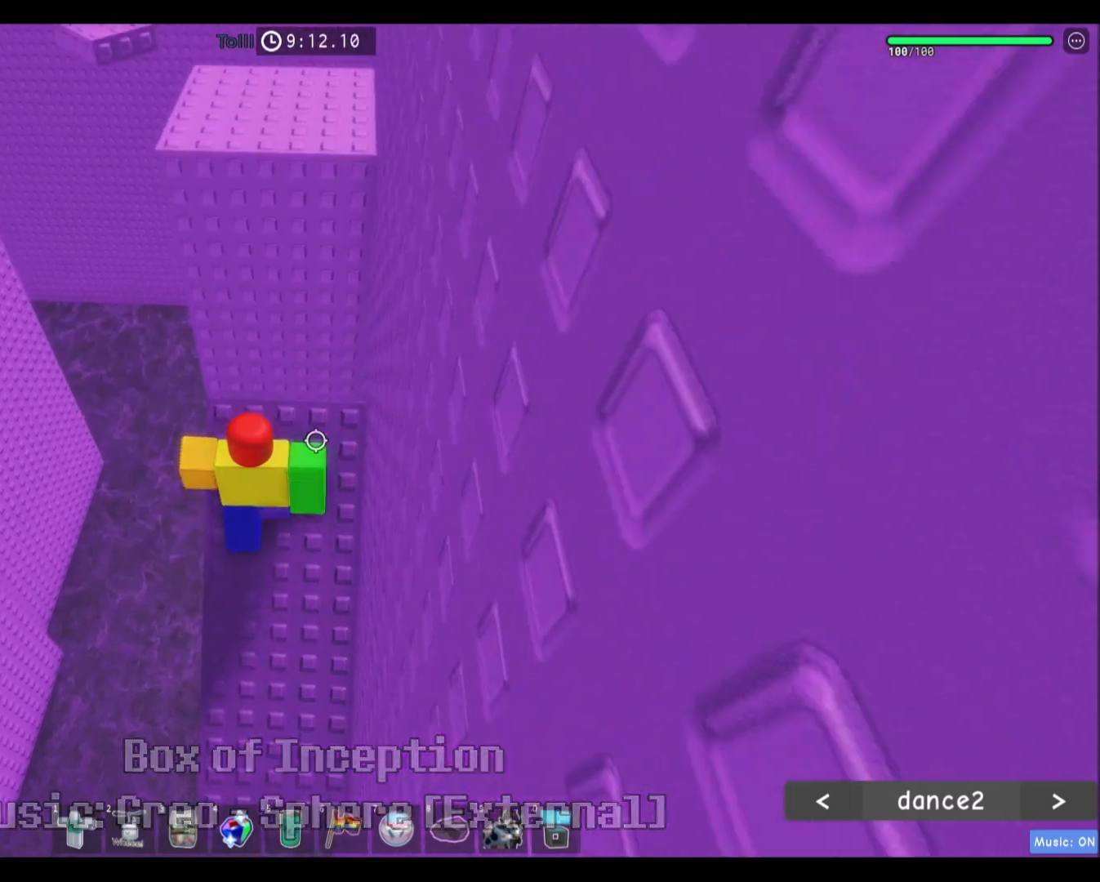
{"keys": ["w"], "mouse": [], "events": [[200, "space", "down"], [401, "space", "up"]]}
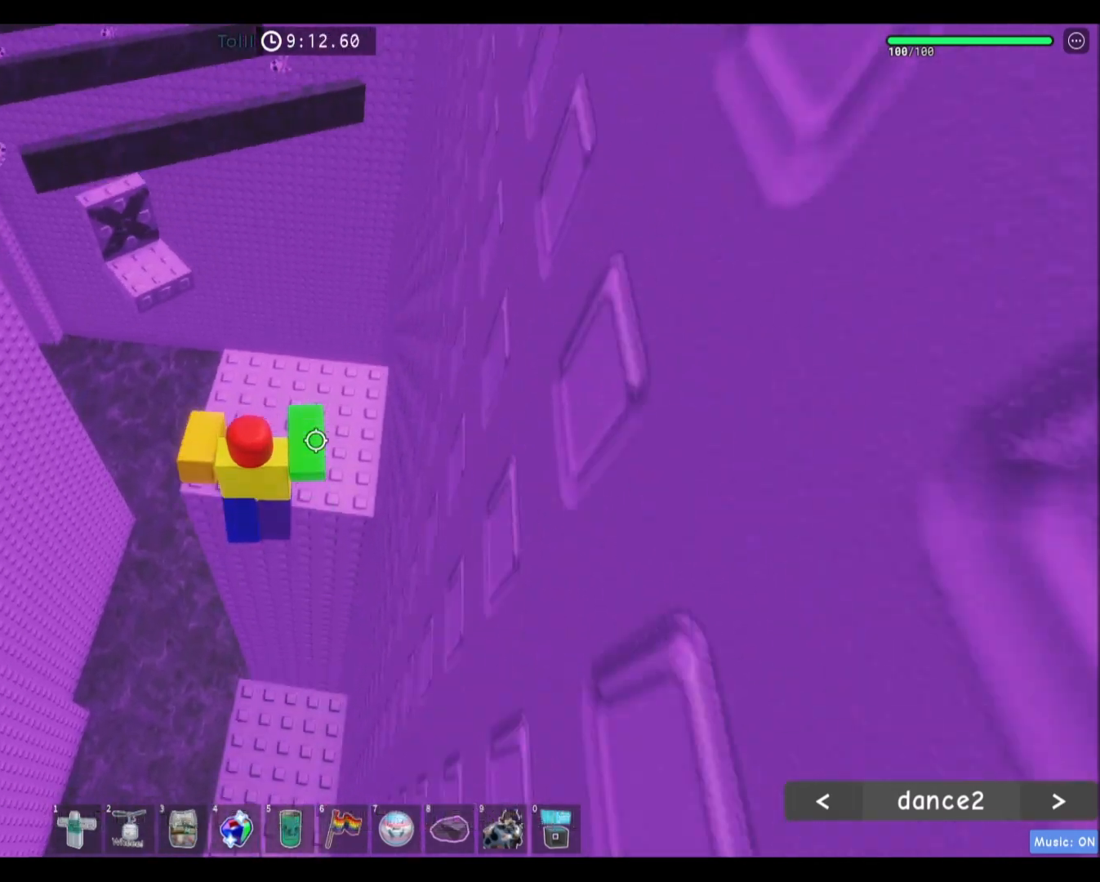
{"keys": ["space", "w"], "mouse": [], "events": [[400, "space", "down"]]}
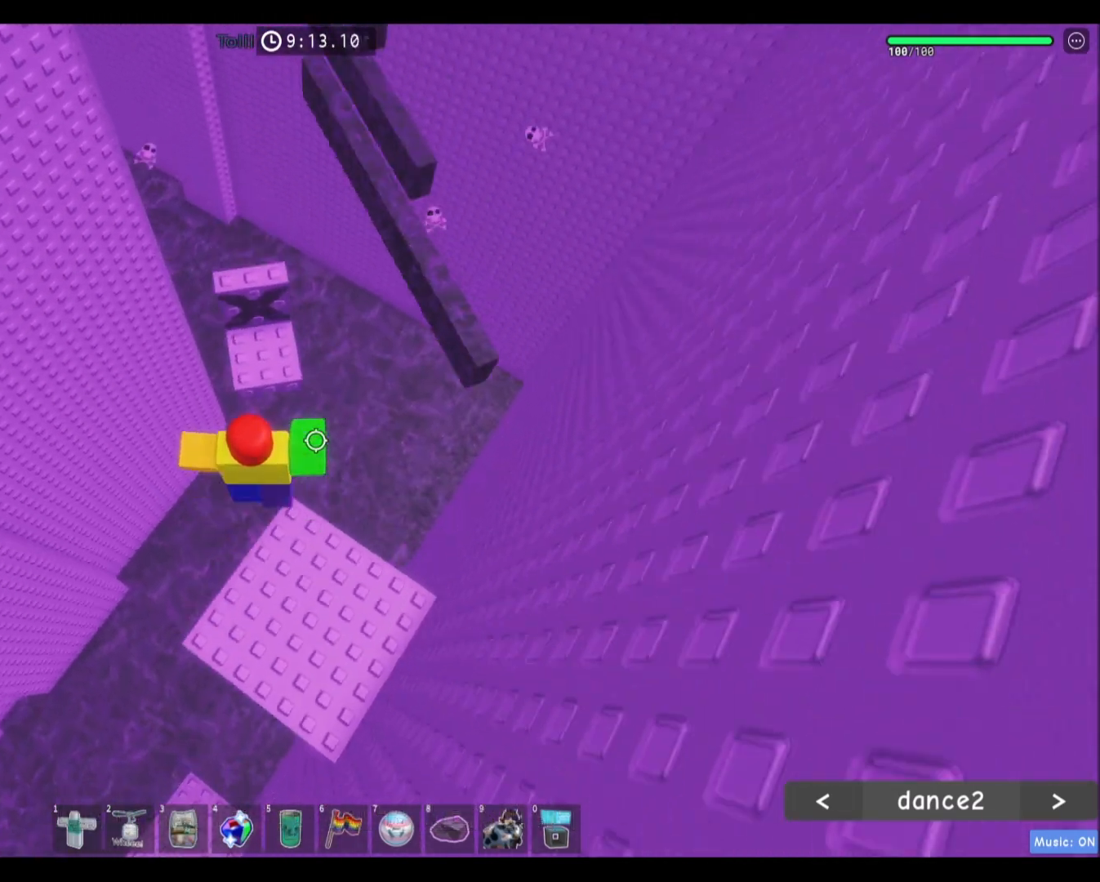
{"keys": ["w"], "mouse": [], "events": [[100, "space", "up"], [200, "w", "up"], [267, "w", "down"]]}
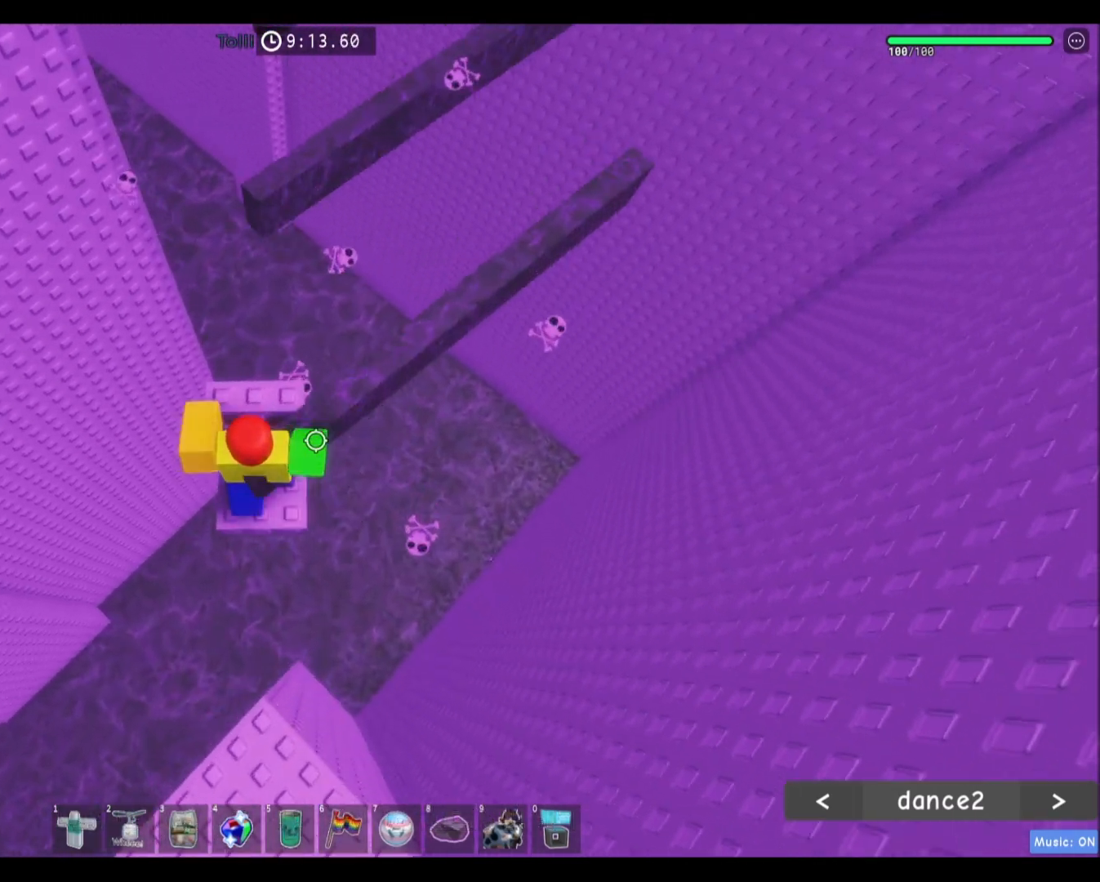
{"keys": ["shift", "w"], "mouse": [], "events": [[33, "w", "up"], [200, "w", "down"], [500, "shift", "down"]]}
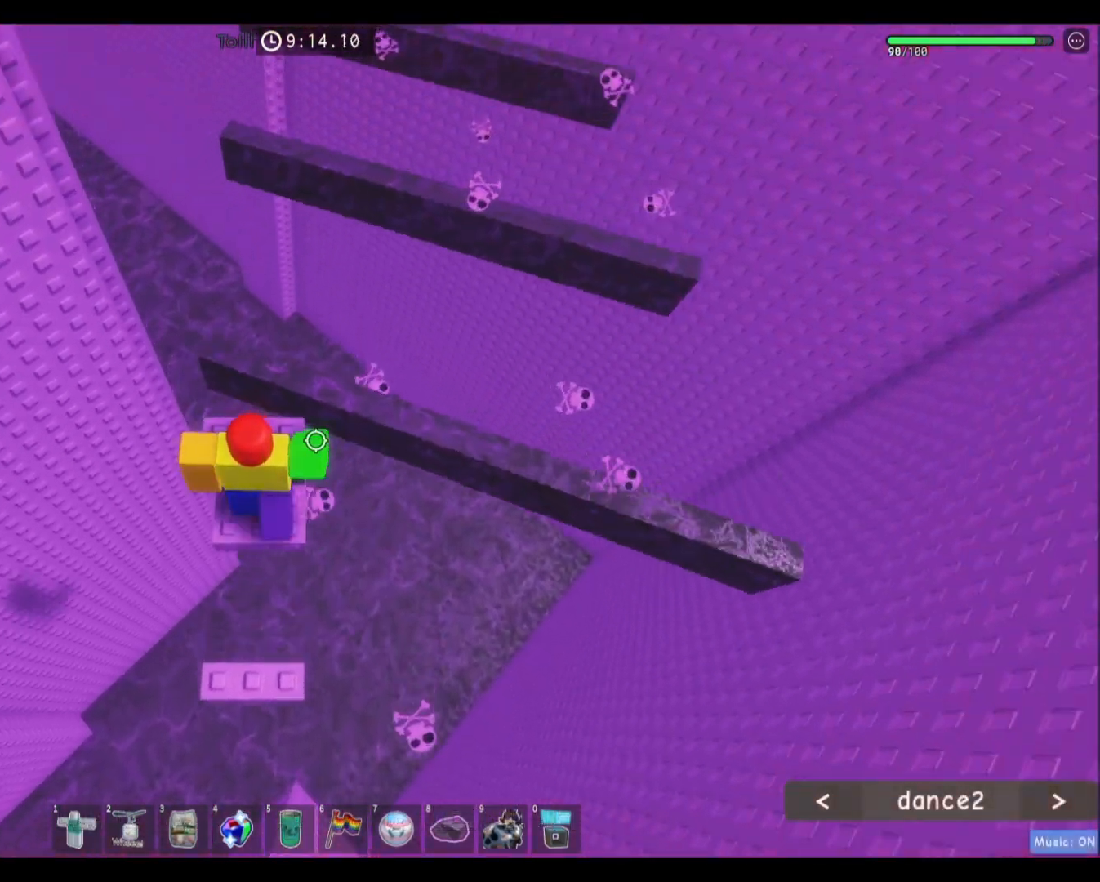
{"keys": [], "mouse": [], "events": [[167, "shift", "up"], [501, "w", "up"]]}
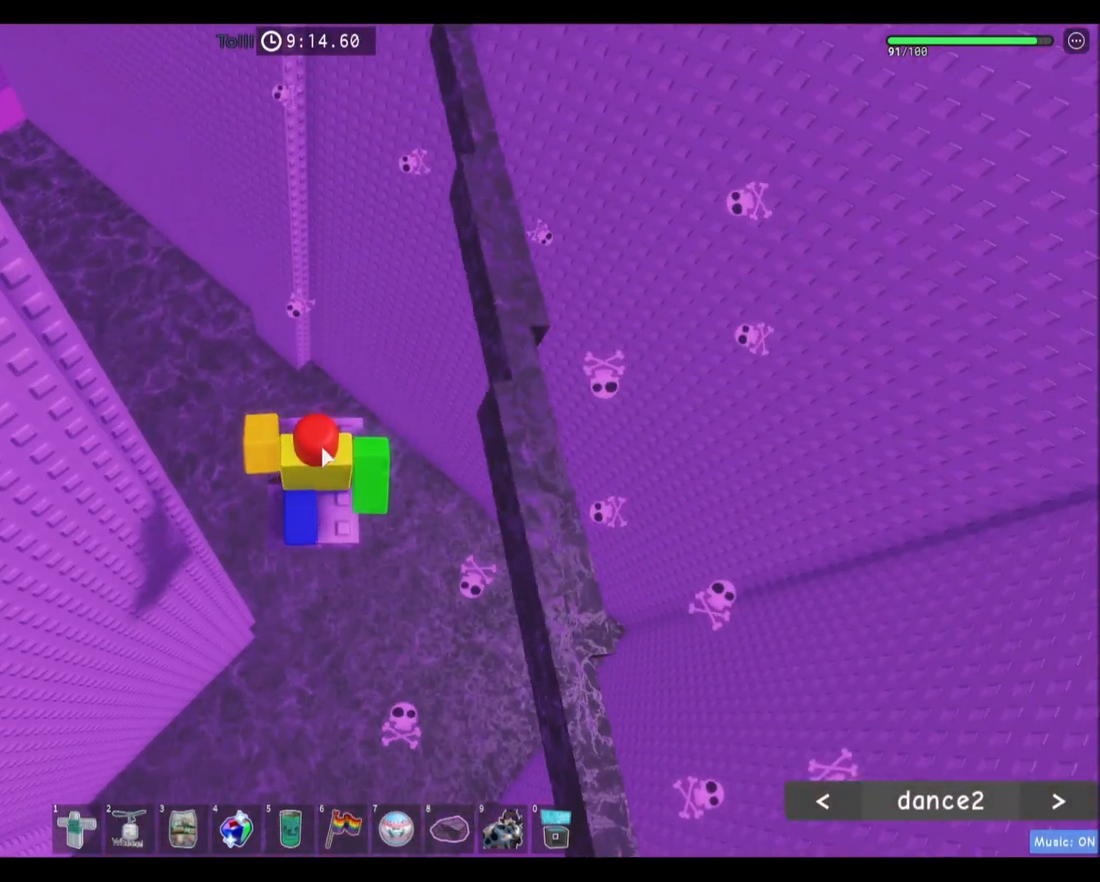
{"keys": ["w"], "mouse": [], "events": [[100, "w", "down"]]}
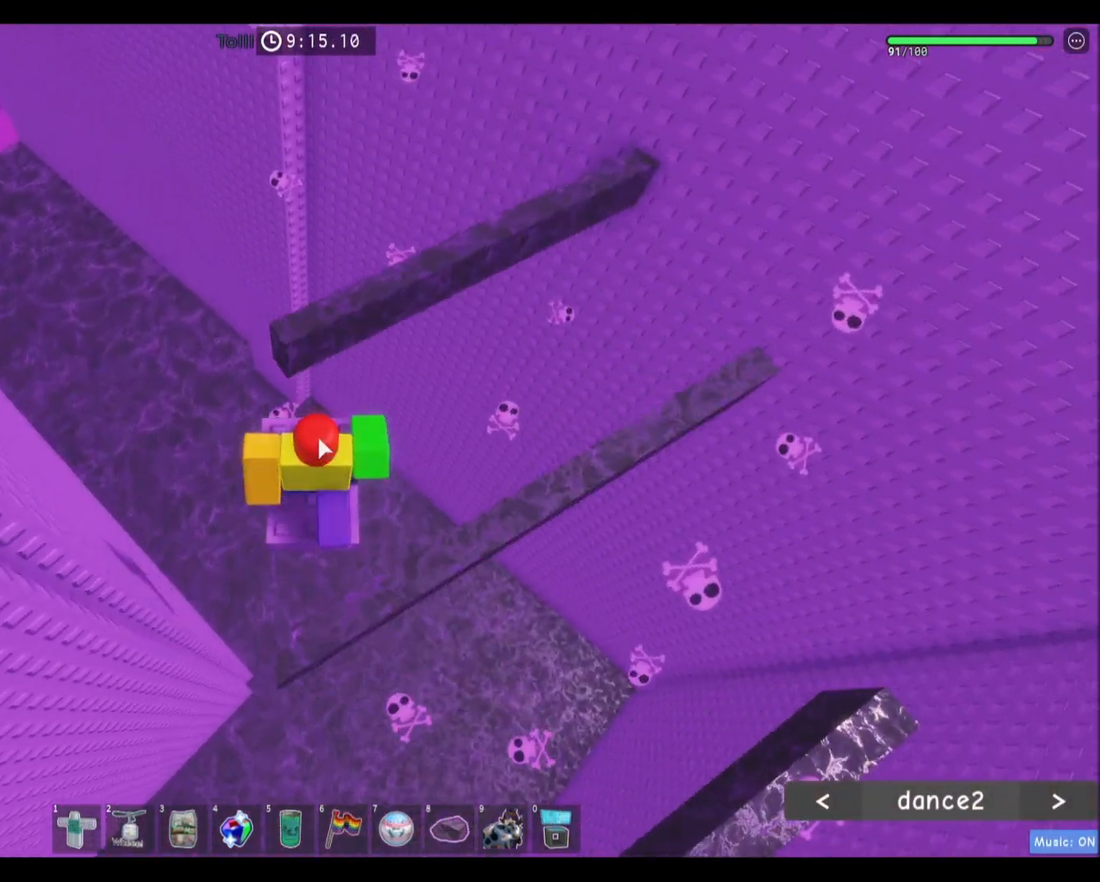
{"keys": ["w"], "mouse": ["right"], "events": [[234, "w", "up"], [300, "mouse_right", "down"], [300, "w", "down"]]}
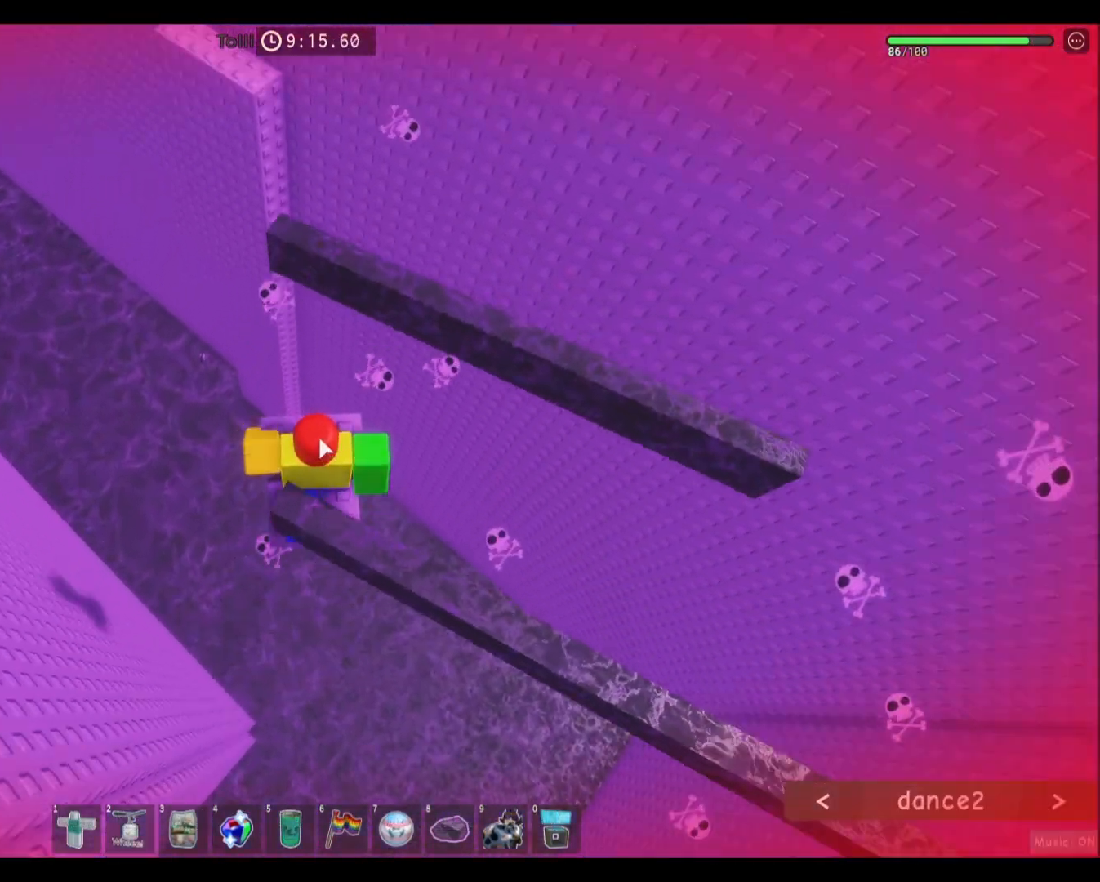
{"keys": ["w"], "mouse": ["right"], "events": []}
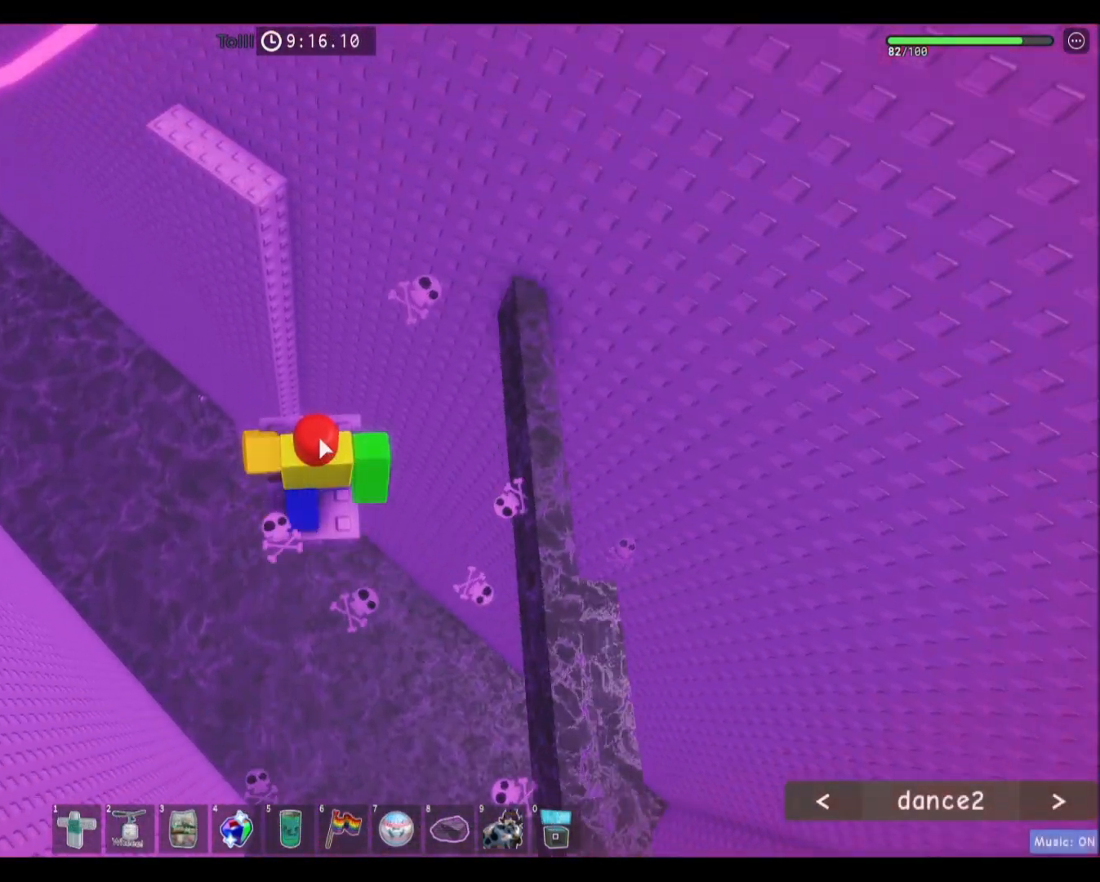
{"keys": ["w"], "mouse": ["right"], "events": []}
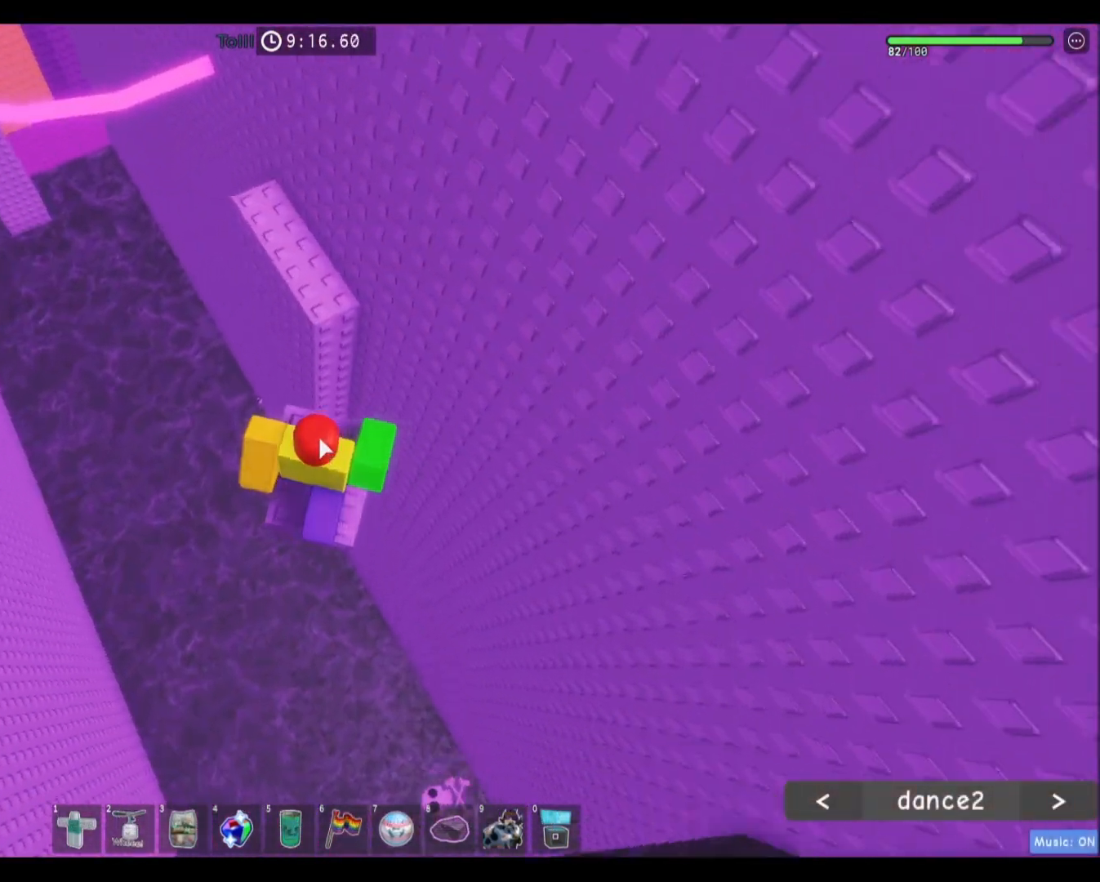
{"keys": ["w"], "mouse": ["right"], "events": [[33, "space", "down"], [200, "space", "up"]]}
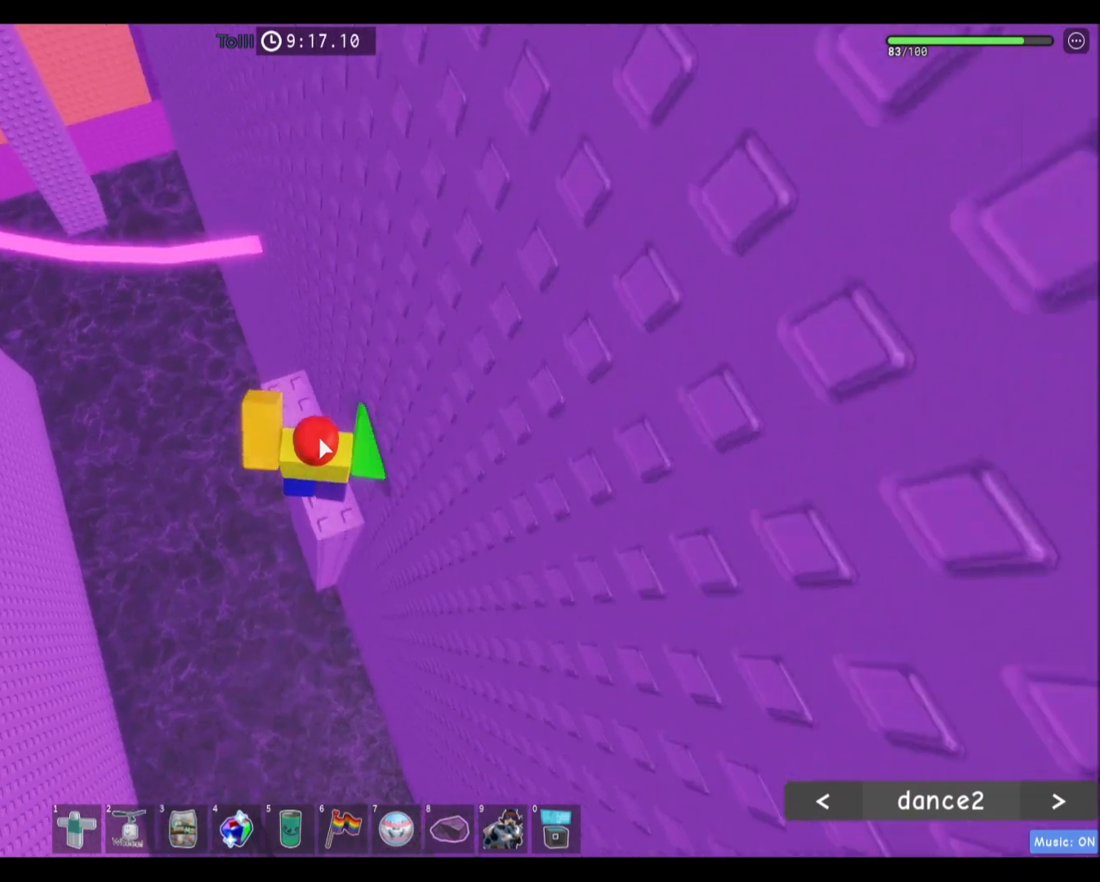
{"keys": ["space", "w"], "mouse": ["right"], "events": [[367, "space", "down"]]}
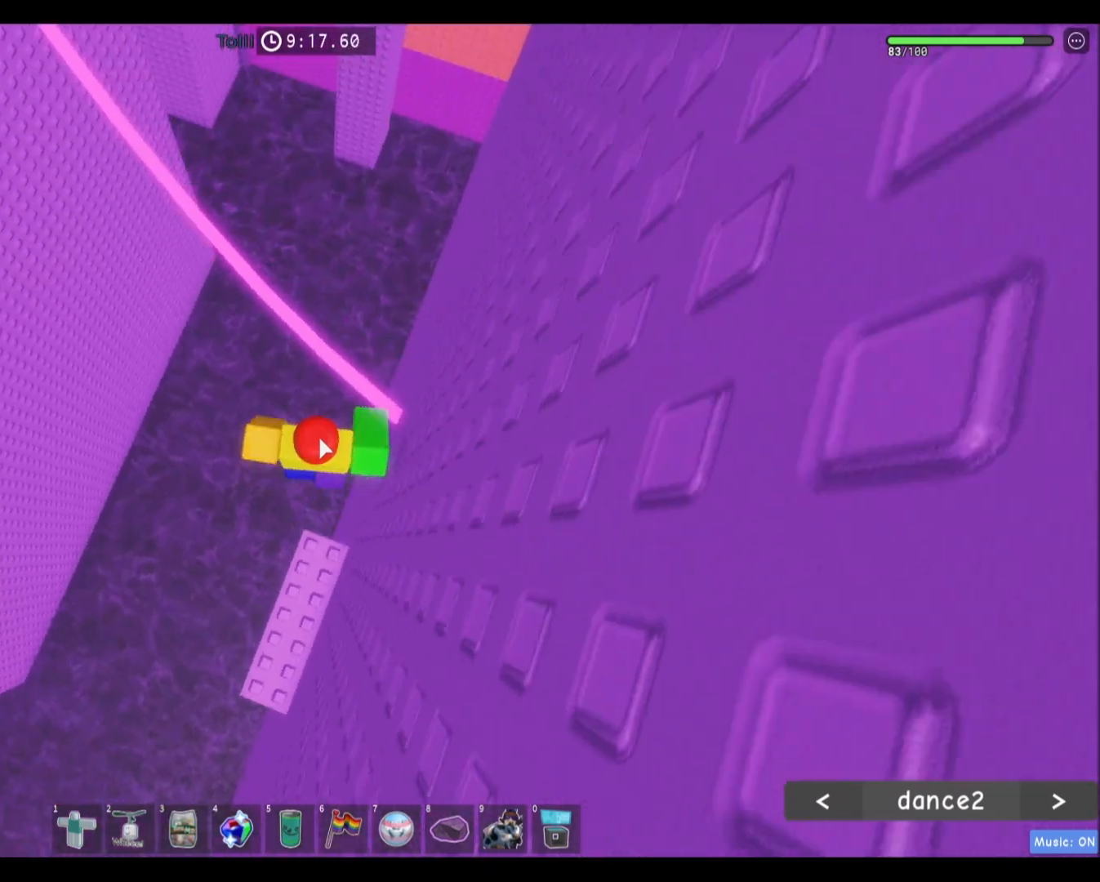
{"keys": ["w"], "mouse": ["right"], "events": [[33, "space", "up"]]}
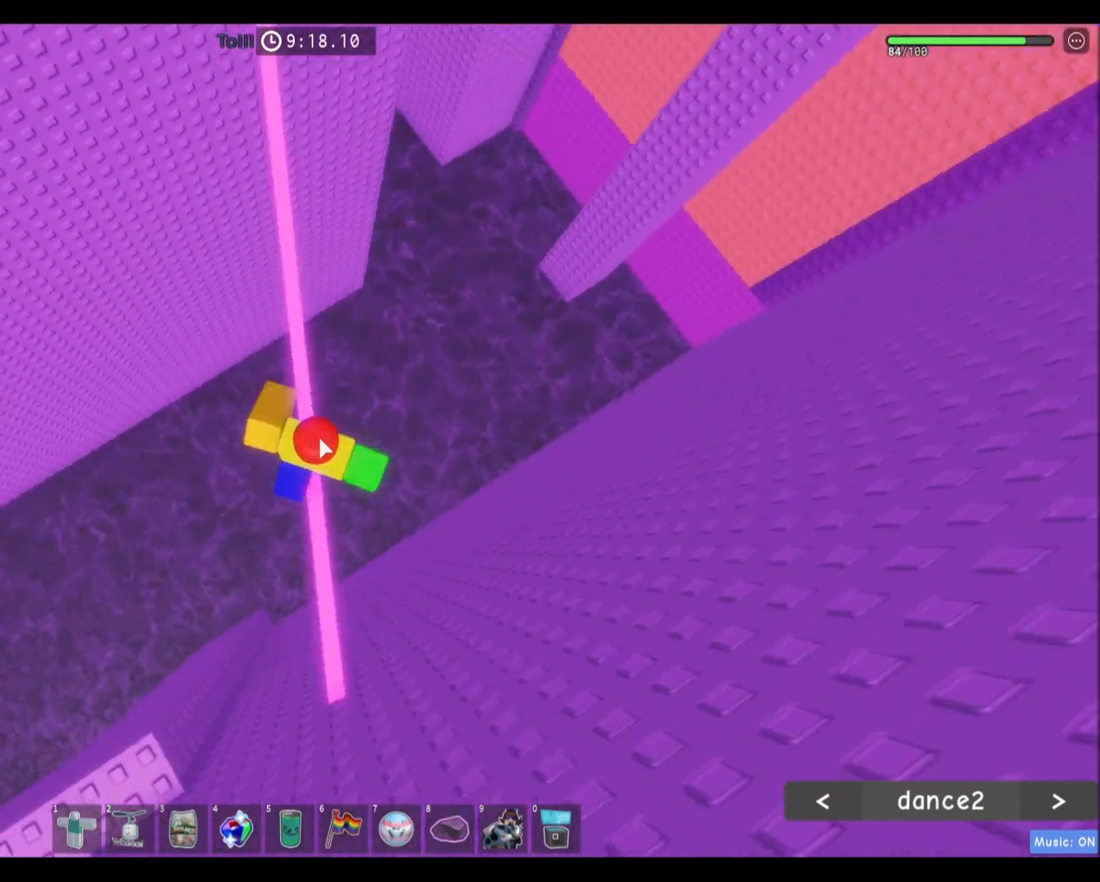
{"keys": ["w"], "mouse": ["right"], "events": [[34, "space", "down"], [267, "space", "up"]]}
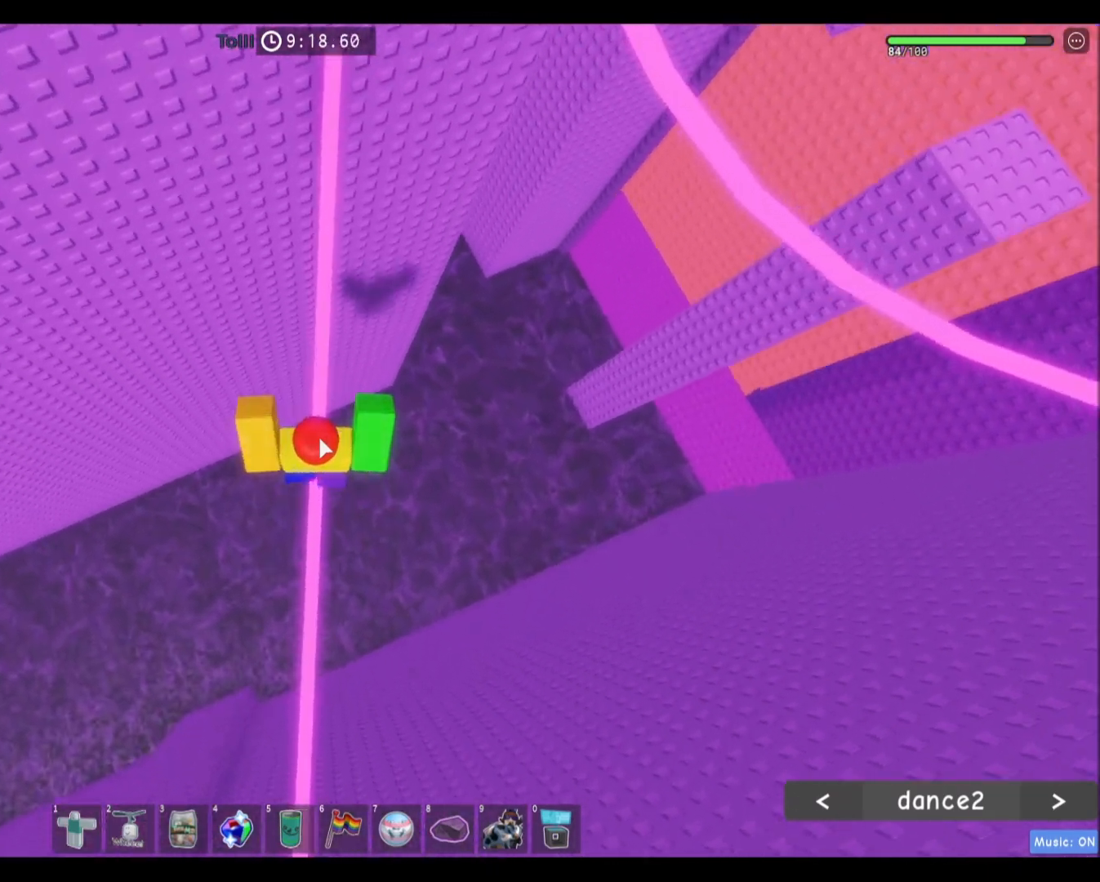
{"keys": ["w"], "mouse": ["right"], "events": [[100, "space", "down"], [267, "space", "up"]]}